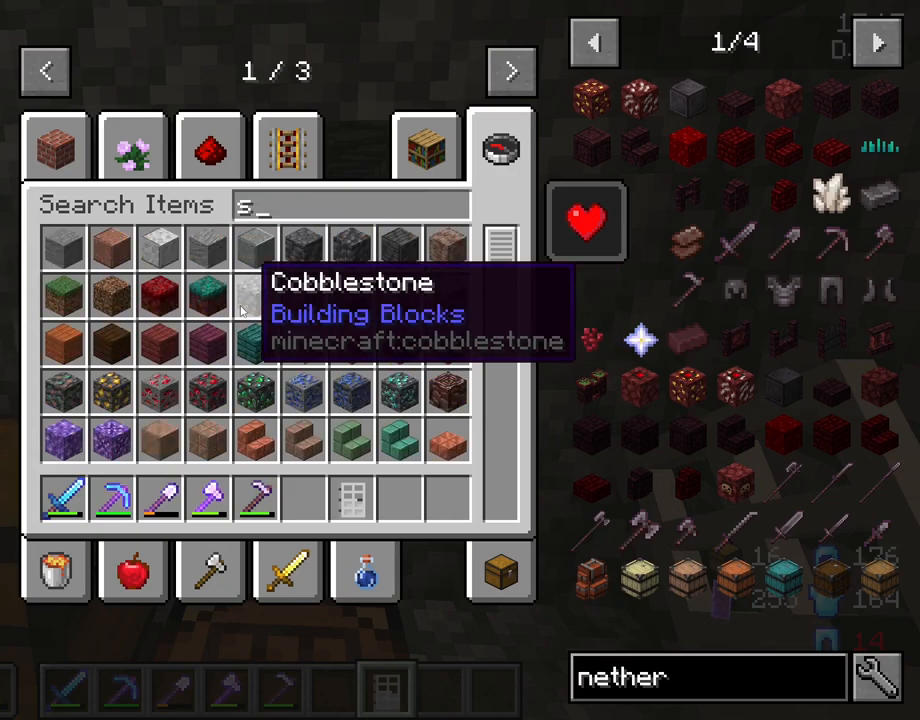
Gameplay with keyboard and mouse; each line is a JSON object with the keys and mouse buttons held at the frame after it. "events" lists presses ("down") and releases ("up") of "1", "2", "3", "4", "5", "a", "alt", "c", "caps_lock", "ctrl", "d", "e", "f", "g", "q", "r", "s", "shift", "space", "t", "tab", "v", "w", "x", "z", "mouse_left", "mouse_wheel" and "mouse_right" between this image and that frame as [ms after this image, input, new state], when the widget could be followed in between. "mouse_left", "mouse_wheel", "mouse_right" = the "left", "wheel", "right" buttons of the "mouse" list. No other keys are recorded. Fast repeated clicks can show as one long hold. "wheel" means that the mouse wheel is clicked or scrolled. "mouse_move" is the direction in which the mouse moves at that frame (one of eight, or "still"), when it could be read.
{"keys": [], "mouse": [], "mouse_move": "still", "events": [[67, "s", "up"]]}
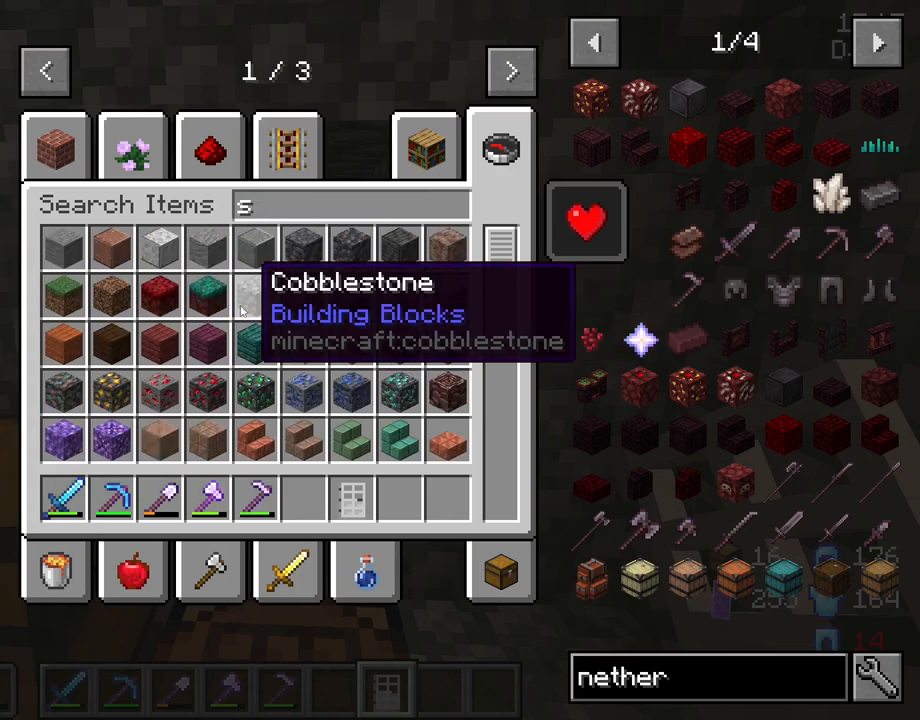
{"keys": [], "mouse": [], "mouse_move": "still", "events": []}
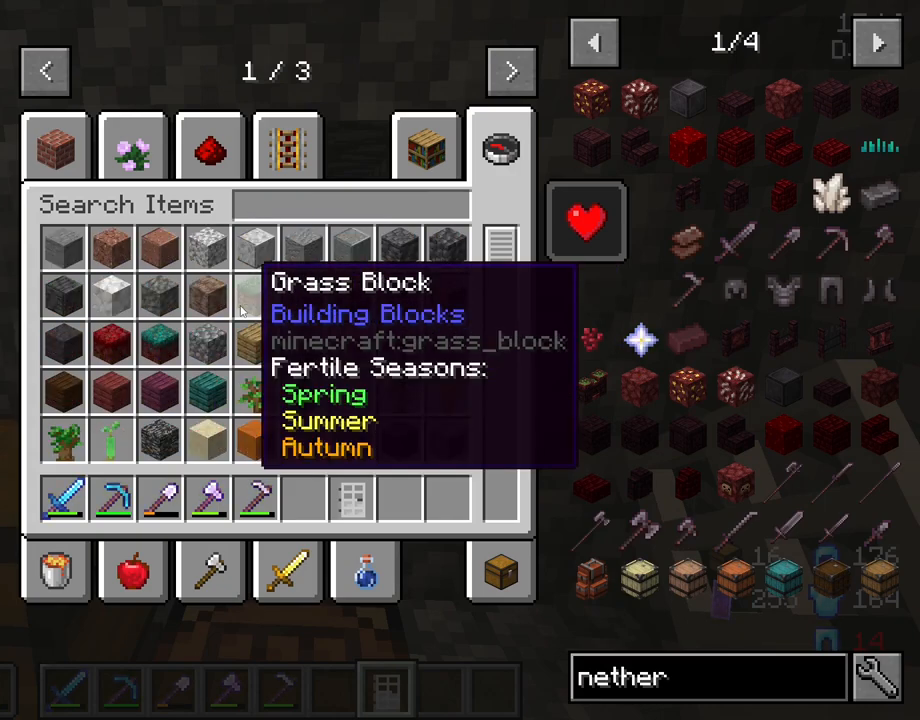
{"keys": [], "mouse": [], "mouse_move": "still", "events": []}
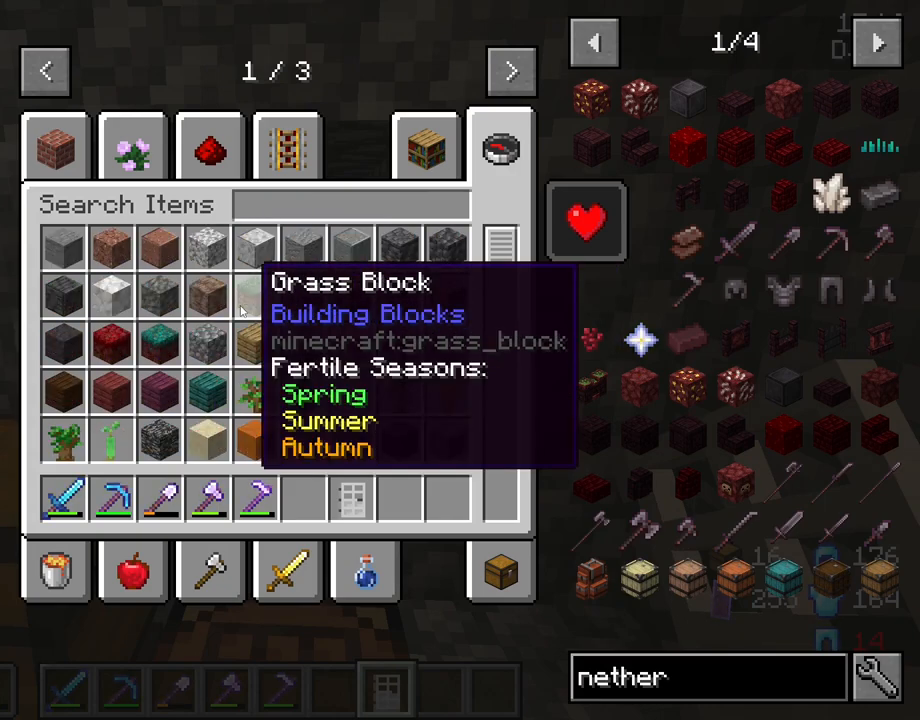
{"keys": [], "mouse": [], "mouse_move": "still", "events": []}
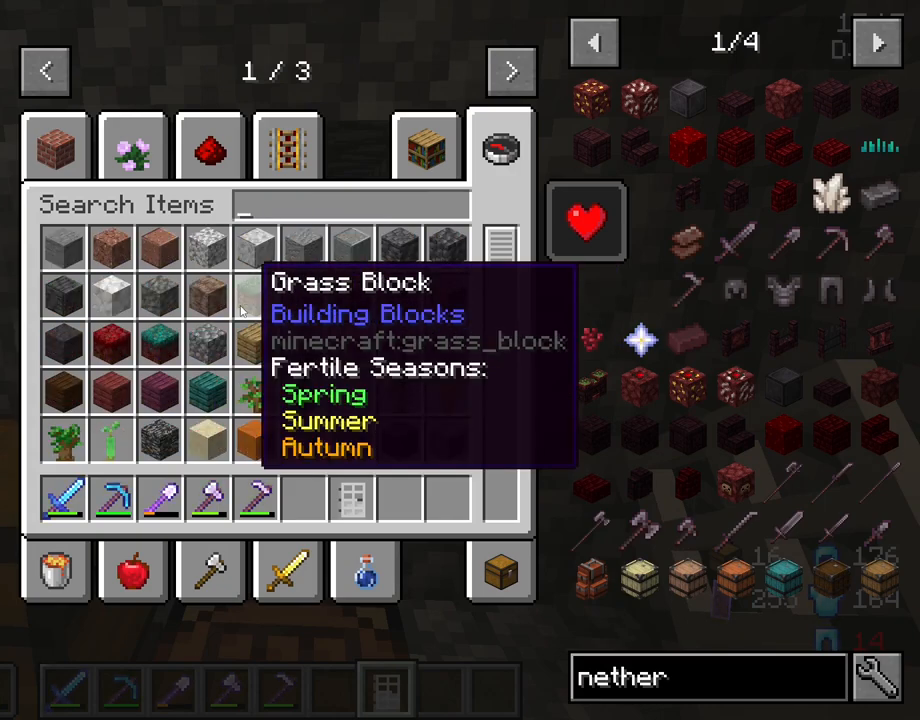
{"keys": [], "mouse": [], "mouse_move": "still", "events": []}
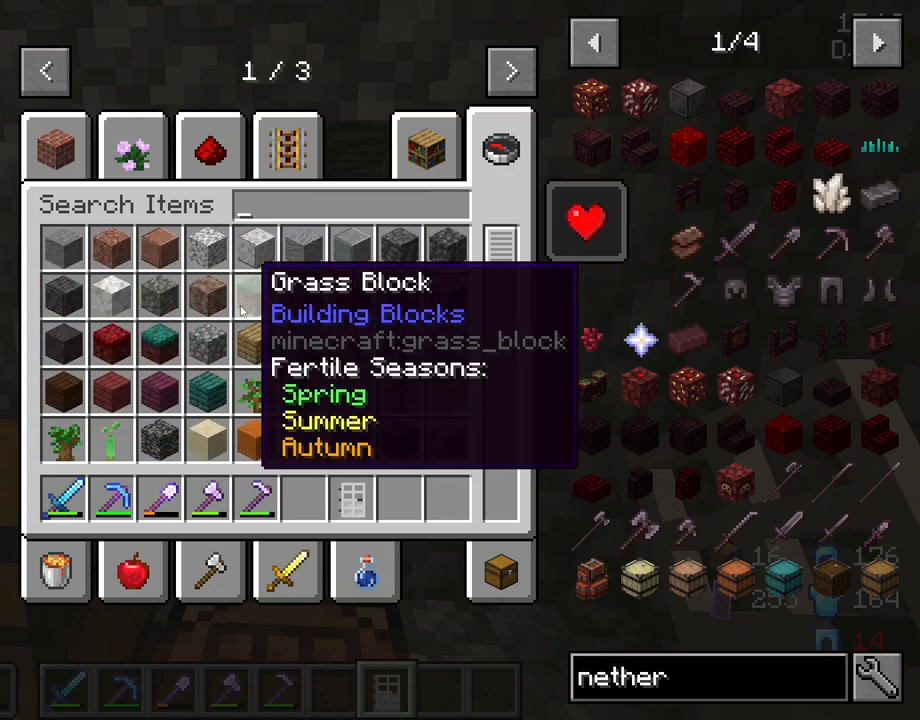
{"keys": [], "mouse": [], "mouse_move": "still", "events": [[333, "r", "down"], [467, "r", "up"]]}
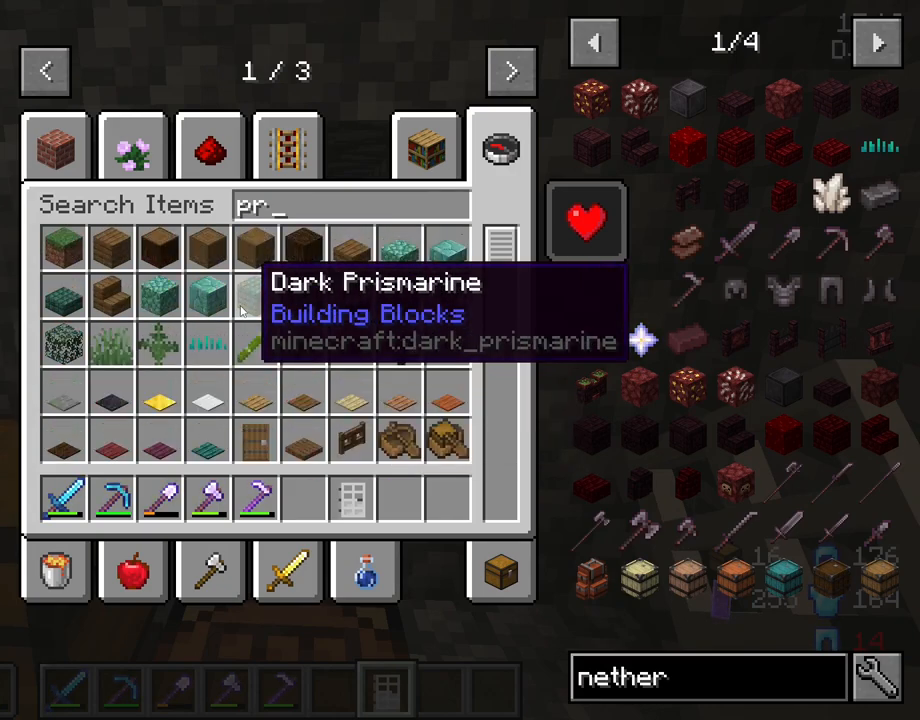
{"keys": ["s"], "mouse": [], "mouse_move": "still", "events": [[67, "e", "down"], [167, "e", "up"], [300, "s", "down"], [400, "s", "up"], [483, "s", "down"]]}
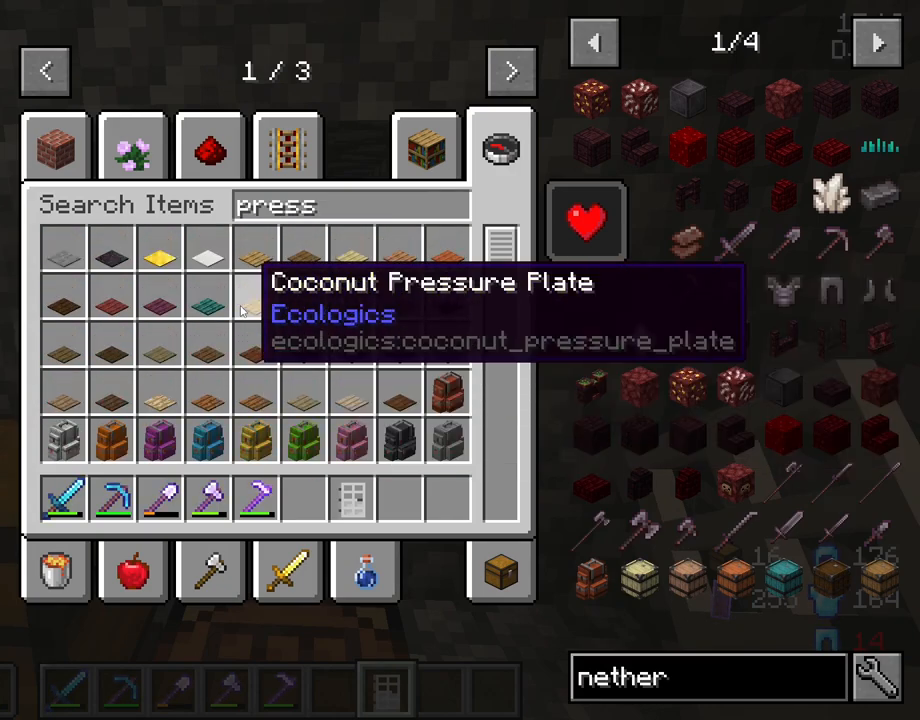
{"keys": [], "mouse": [], "mouse_move": "still", "events": [[33, "s", "up"]]}
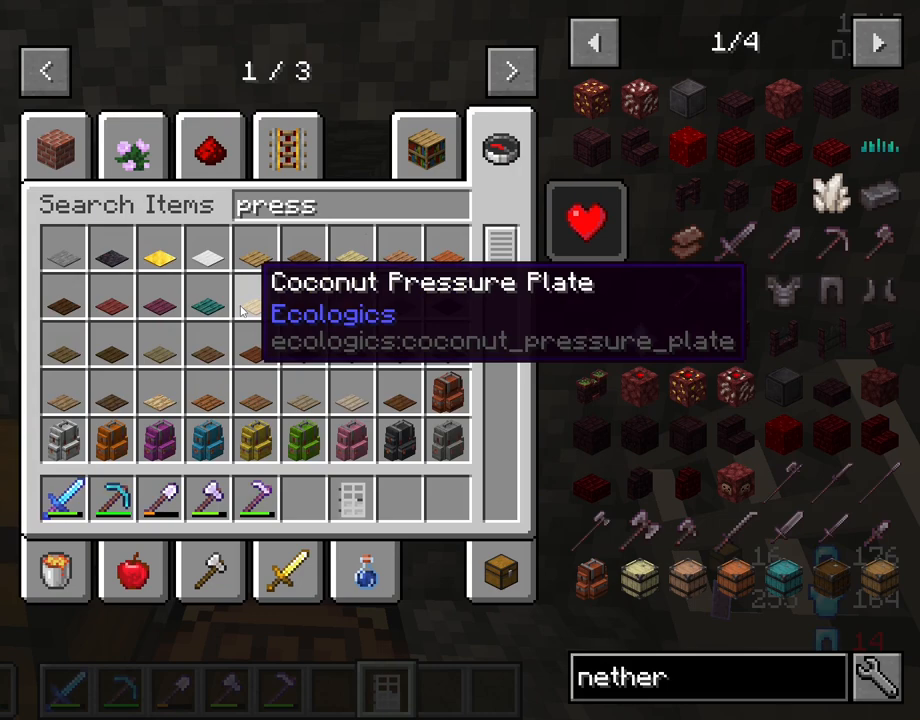
{"keys": [], "mouse": [], "mouse_move": "up-left", "events": []}
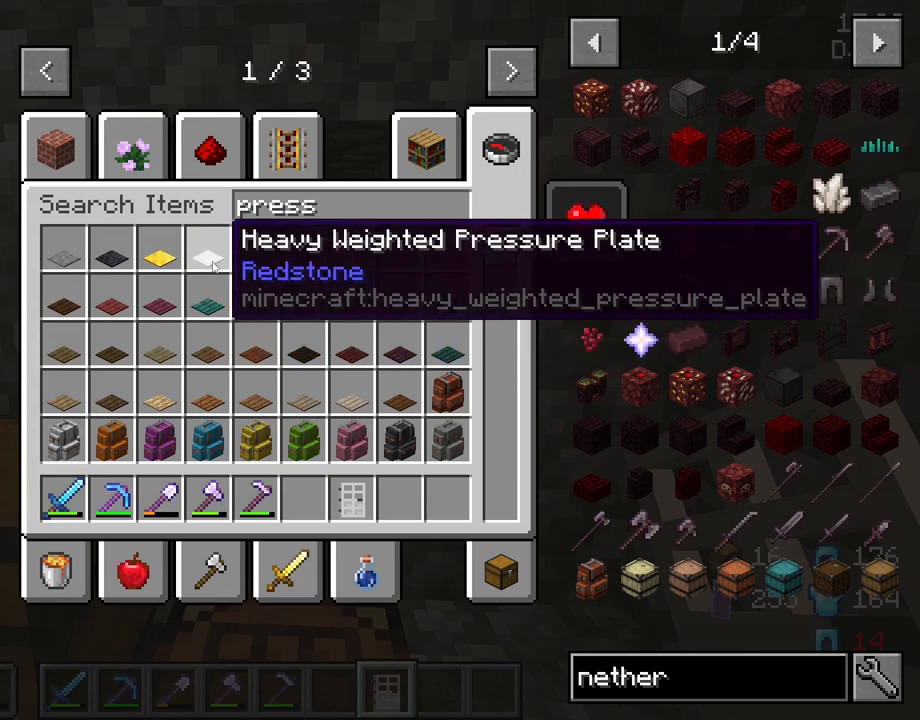
{"keys": [], "mouse": [], "mouse_move": "still", "events": []}
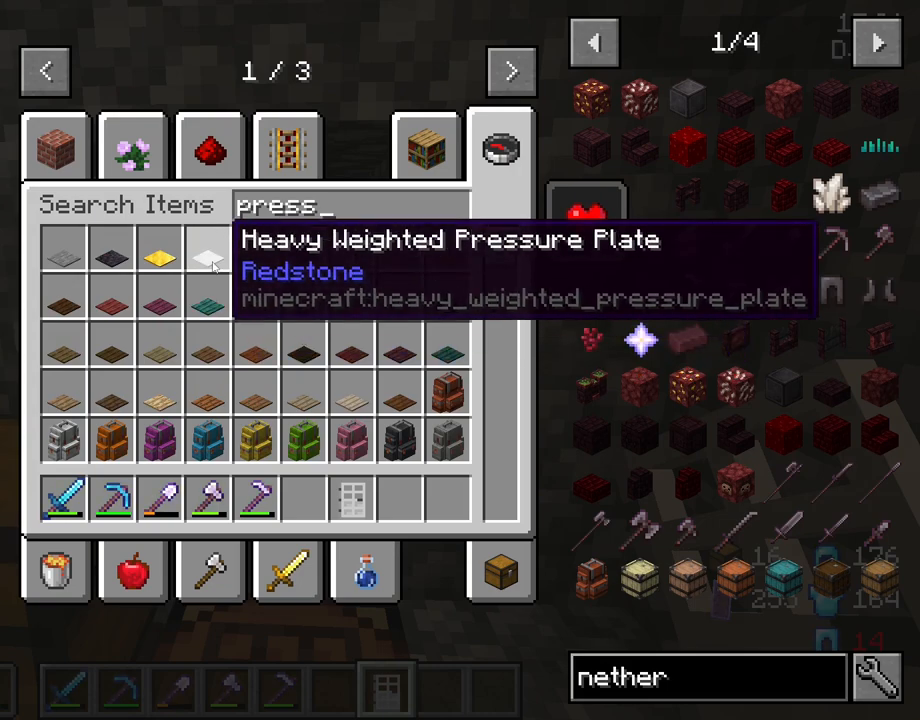
{"keys": [], "mouse": [], "mouse_move": "still", "events": [[367, "mouse_left", "down"], [450, "mouse_left", "up"]]}
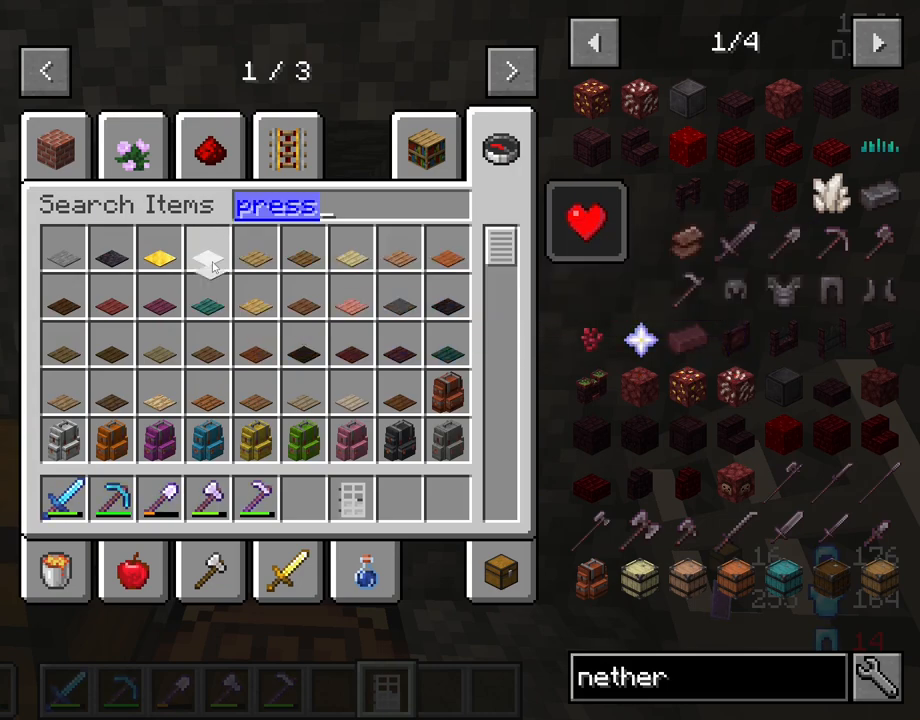
{"keys": [], "mouse": [], "mouse_move": "up-left", "events": []}
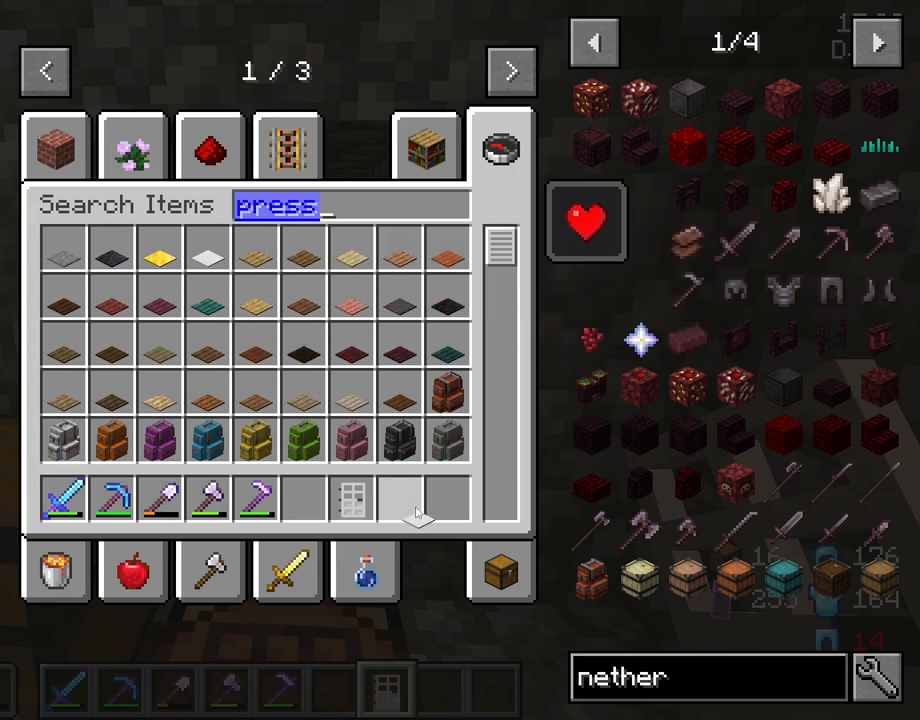
{"keys": [], "mouse": [], "mouse_move": "up-left", "events": [[117, "mouse_left", "down"], [200, "mouse_left", "up"]]}
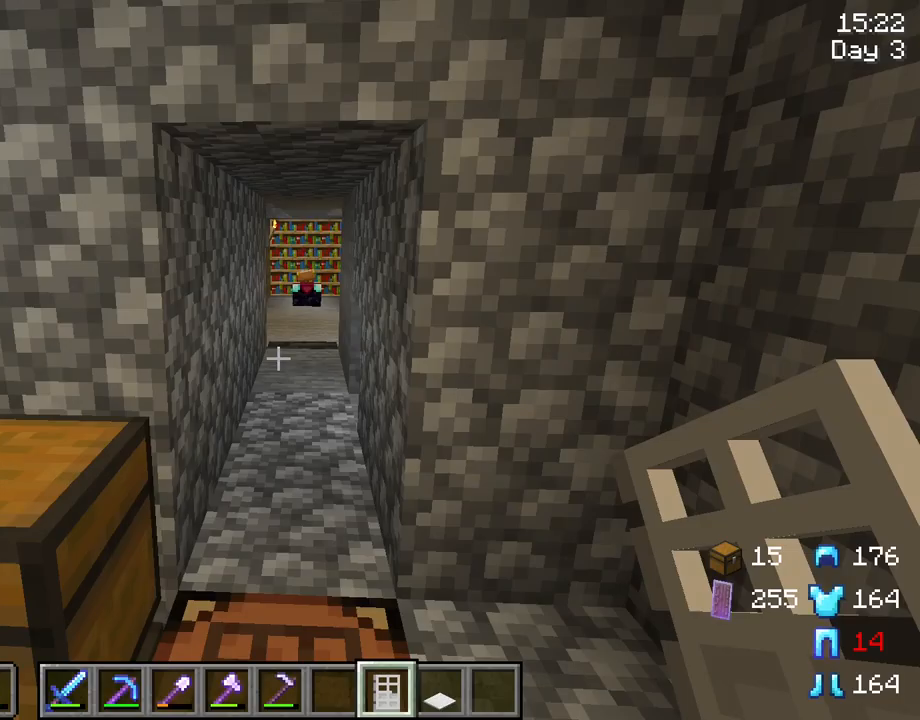
{"keys": ["w"], "mouse": [], "mouse_move": "still", "events": [[217, "mouse_wheel", "down"], [267, "mouse_wheel", "up"], [317, "w", "down"]]}
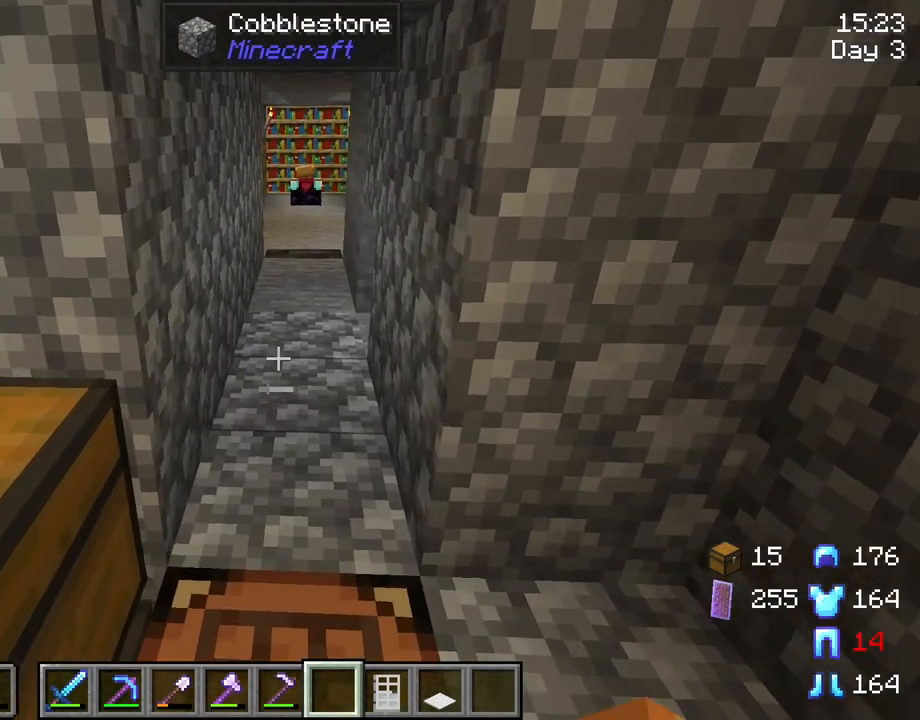
{"keys": [], "mouse": [], "mouse_move": "still", "events": [[200, "w", "up"]]}
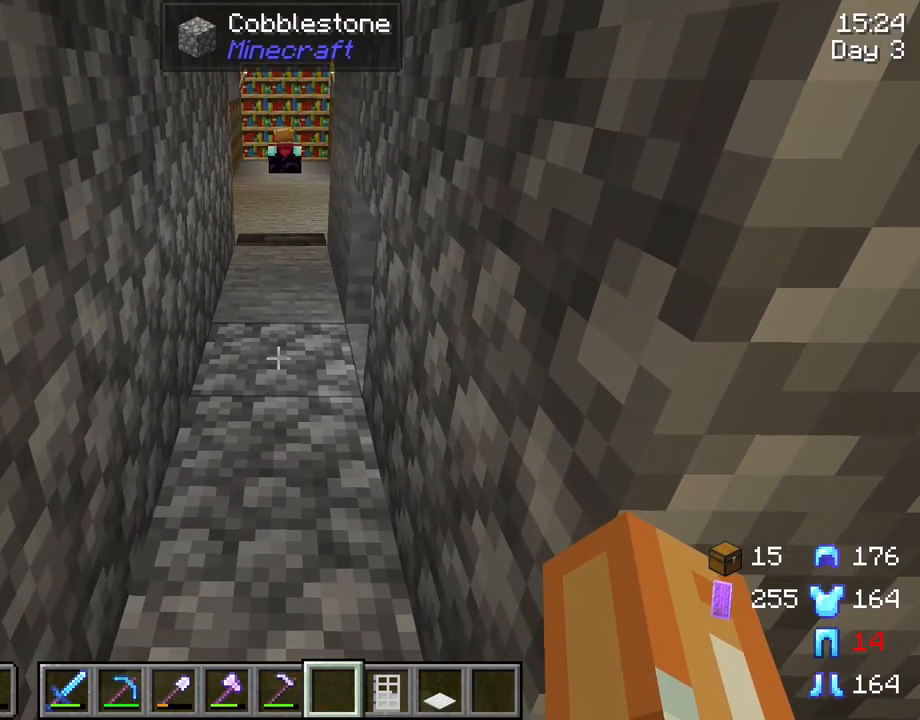
{"keys": [], "mouse": ["right"], "mouse_move": "still", "events": [[450, "mouse_right", "down"]]}
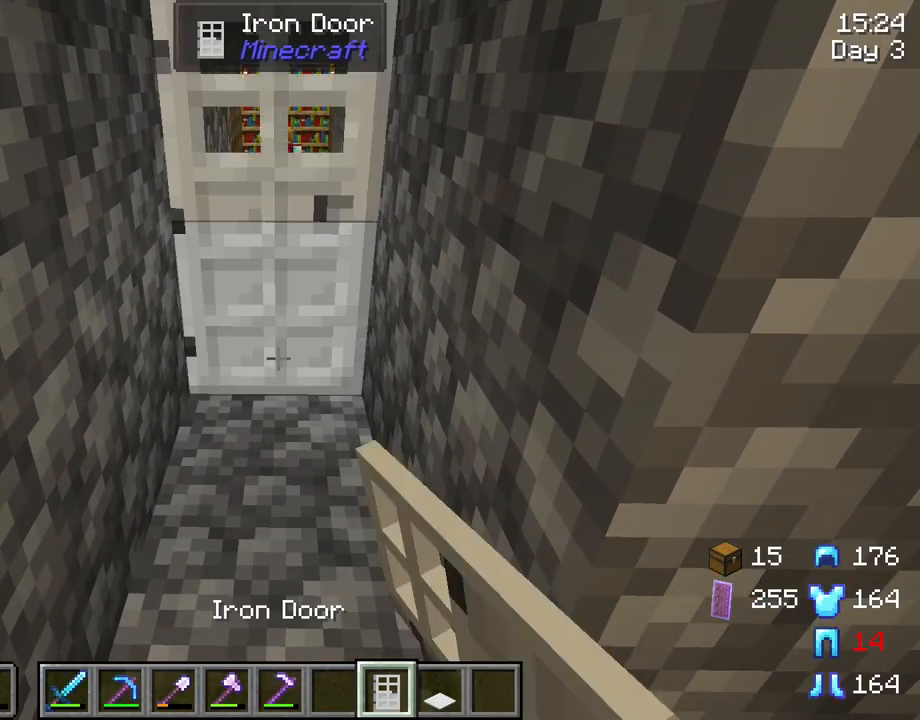
{"keys": [], "mouse": [], "mouse_move": "still", "events": [[83, "mouse_right", "up"], [367, "mouse_wheel", "down"], [450, "mouse_wheel", "up"]]}
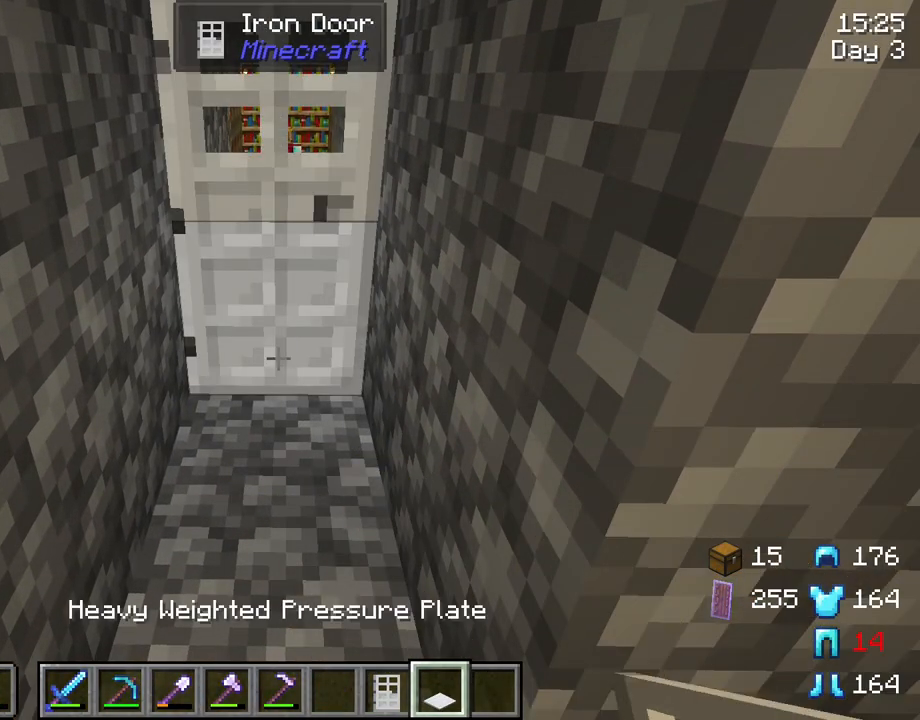
{"keys": ["w"], "mouse": [], "mouse_move": "still", "events": [[233, "mouse_right", "down"], [333, "mouse_right", "up"], [433, "w", "down"]]}
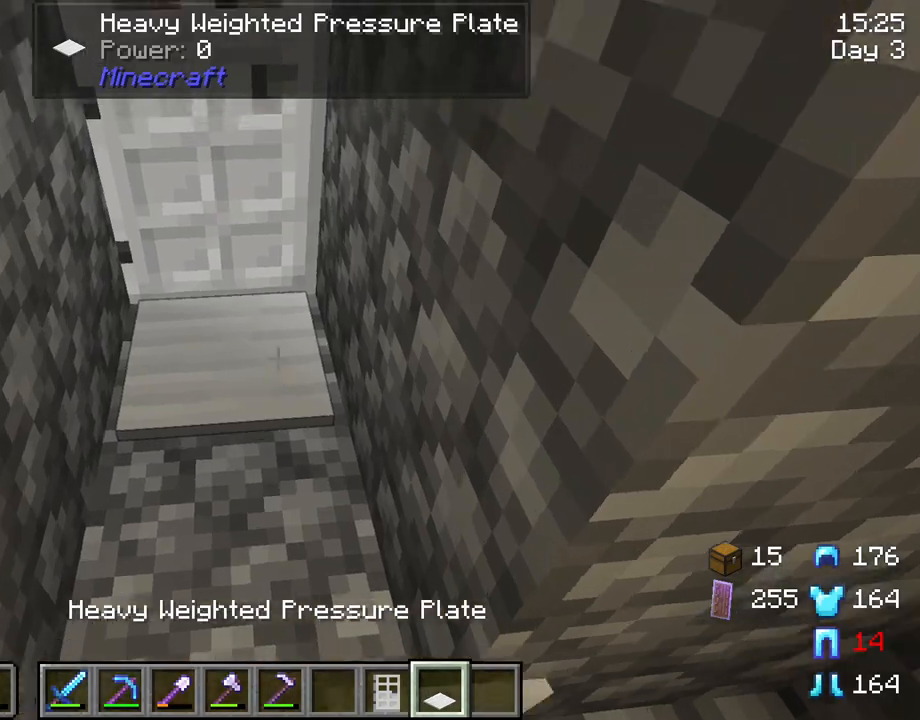
{"keys": ["w"], "mouse": [], "mouse_move": "still", "events": []}
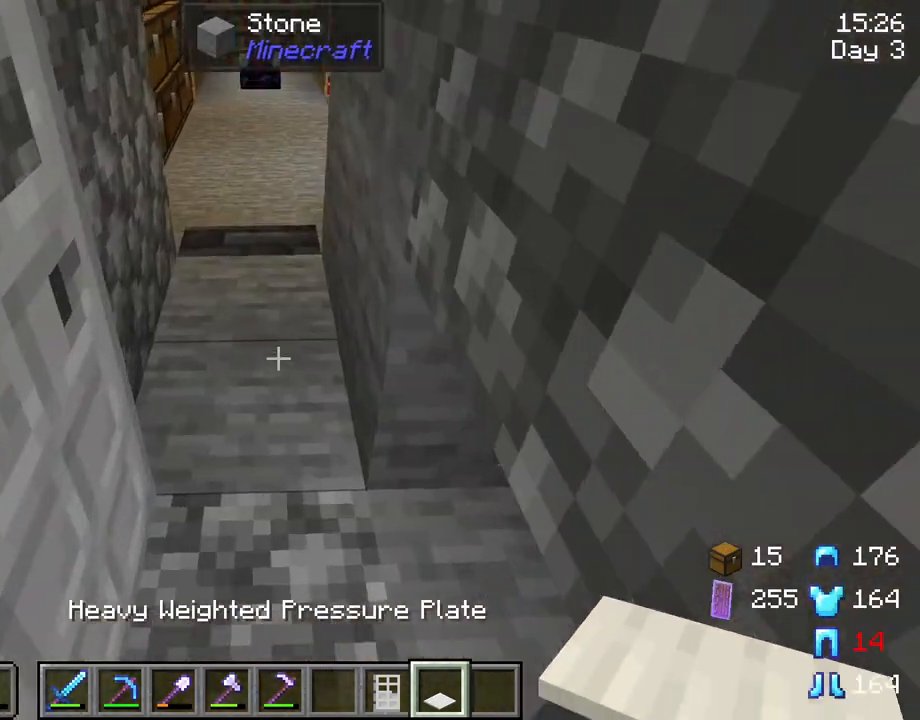
{"keys": ["w"], "mouse": [], "mouse_move": "still", "events": [[133, "mouse_right", "down"], [217, "mouse_right", "up"]]}
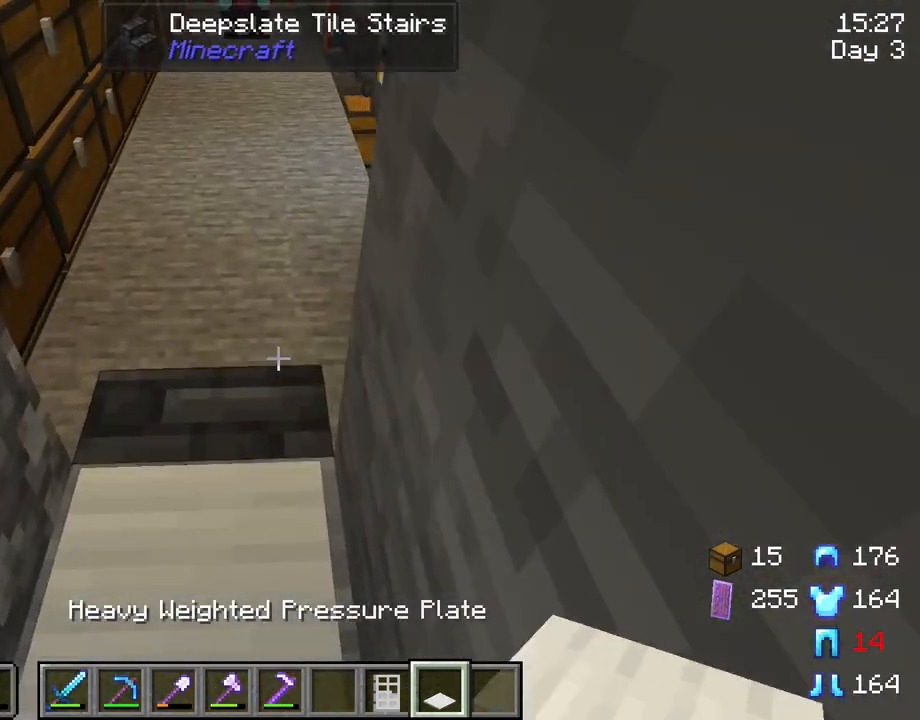
{"keys": [], "mouse": [], "mouse_move": "still", "events": [[233, "w", "up"], [283, "w", "down"], [467, "w", "up"]]}
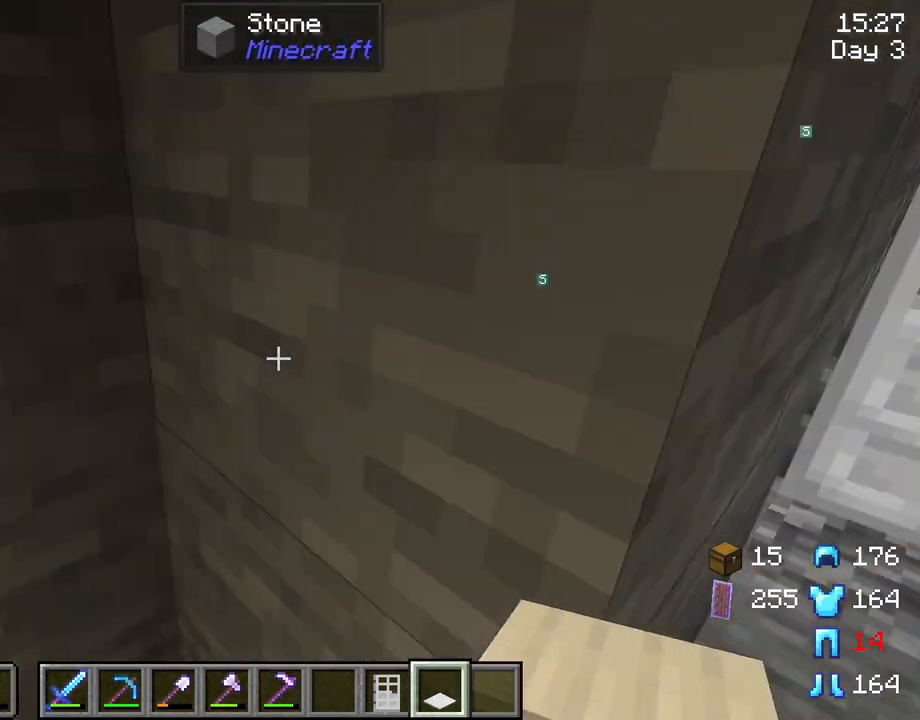
{"keys": [], "mouse": ["left"], "mouse_move": "still", "events": [[483, "mouse_left", "down"]]}
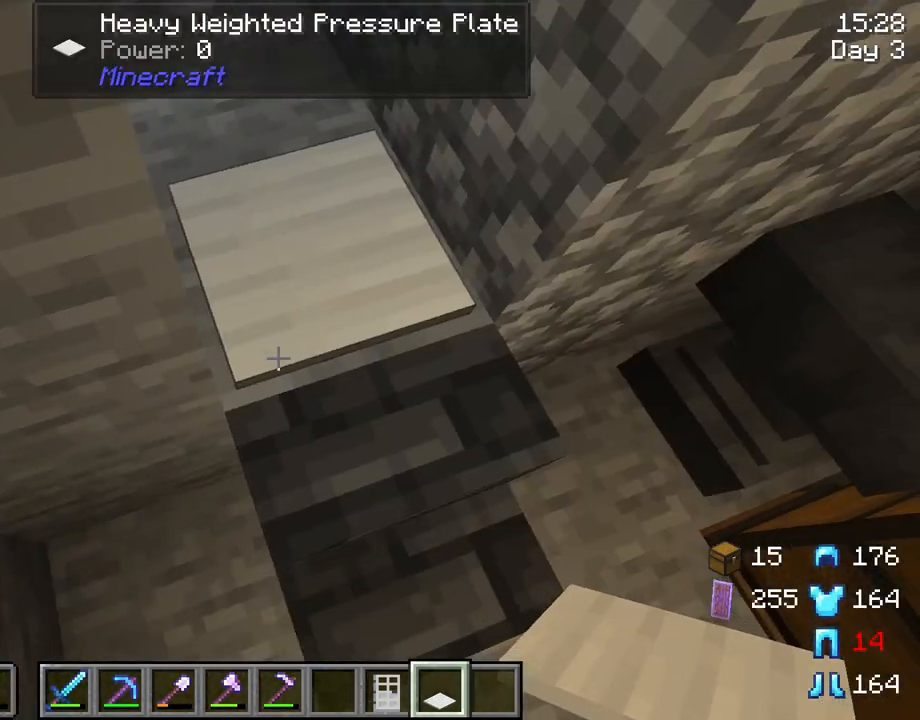
{"keys": [], "mouse": [], "mouse_move": "still", "events": [[83, "mouse_left", "up"], [267, "d", "down"], [367, "w", "down"], [417, "d", "up"], [500, "w", "up"]]}
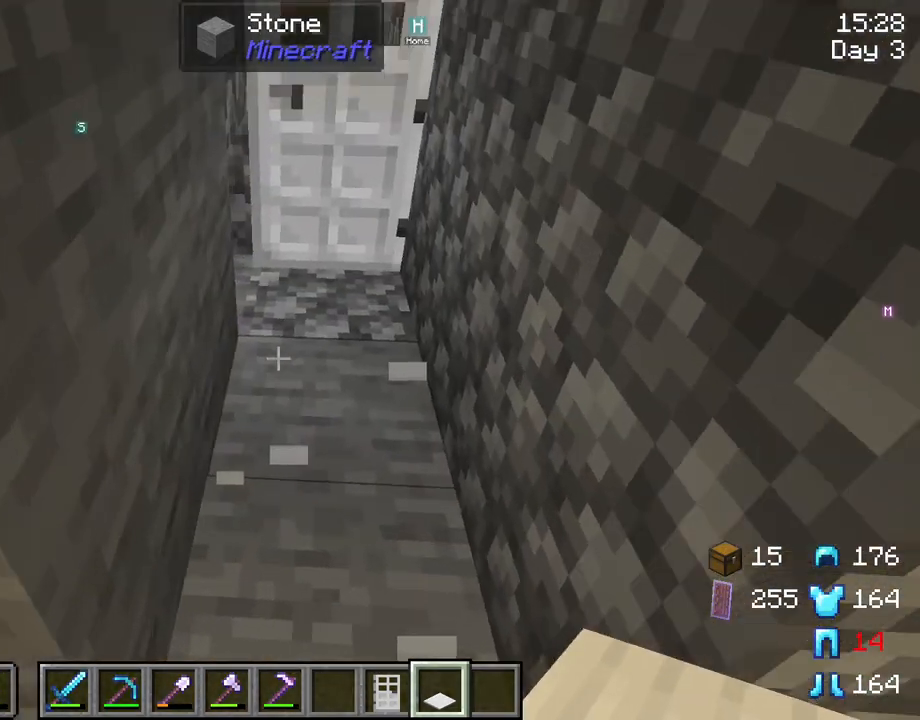
{"keys": [], "mouse": [], "mouse_move": "still", "events": [[150, "mouse_right", "down"], [233, "mouse_right", "up"]]}
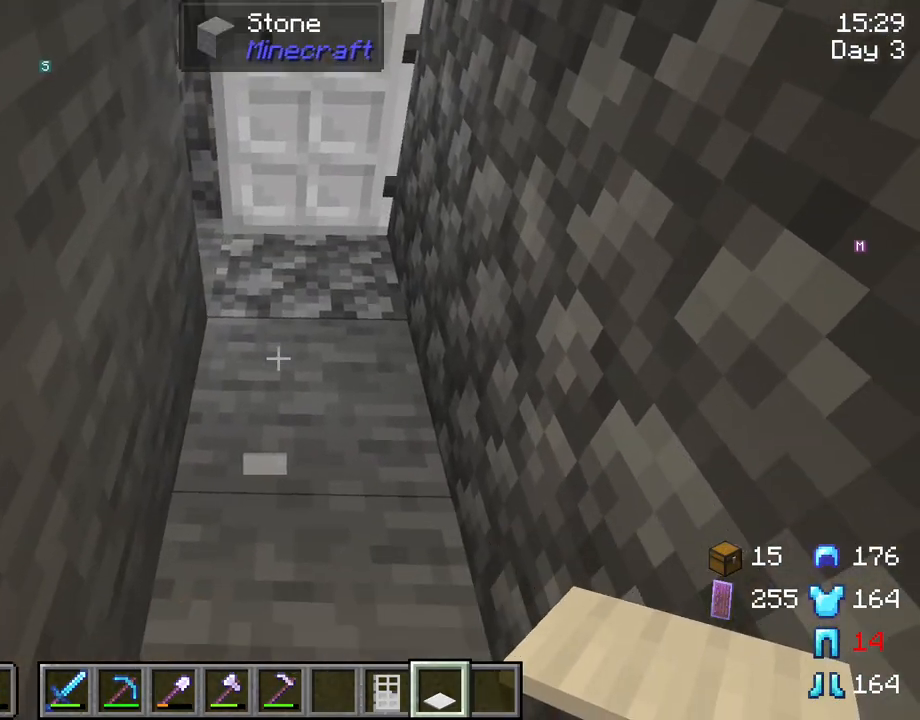
{"keys": ["w"], "mouse": [], "mouse_move": "still", "events": [[17, "mouse_right", "down"], [117, "mouse_right", "up"], [200, "w", "down"]]}
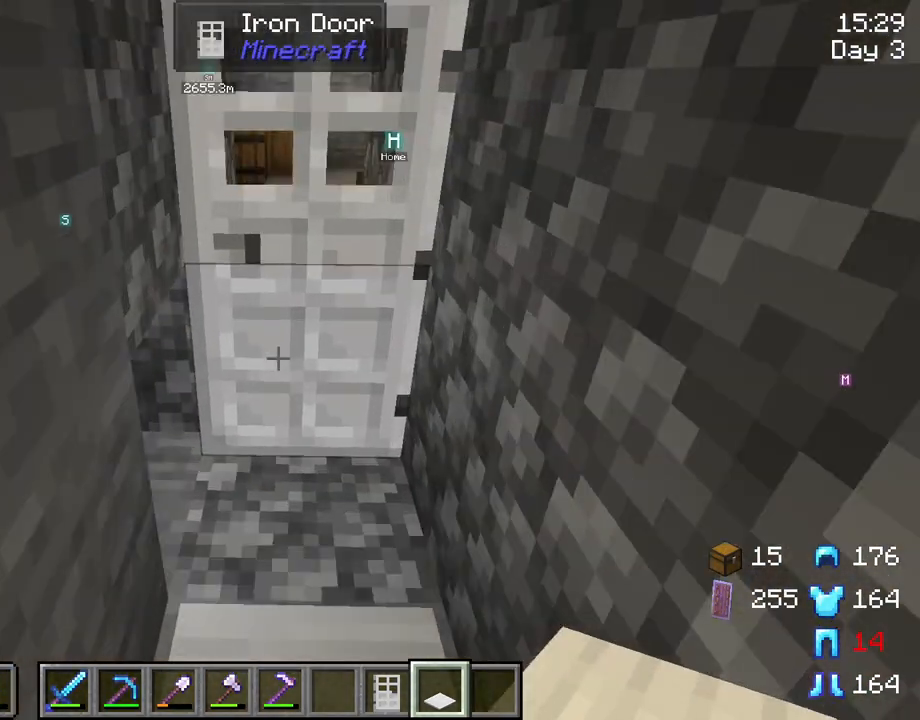
{"keys": ["w"], "mouse": [], "mouse_move": "still", "events": []}
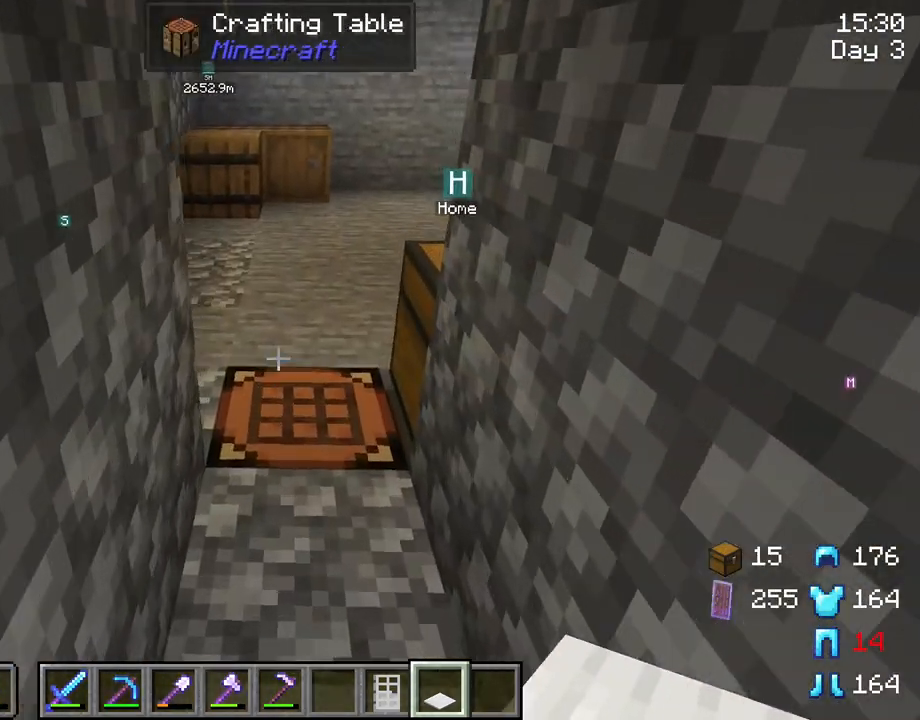
{"keys": ["w"], "mouse": [], "mouse_move": "still", "events": []}
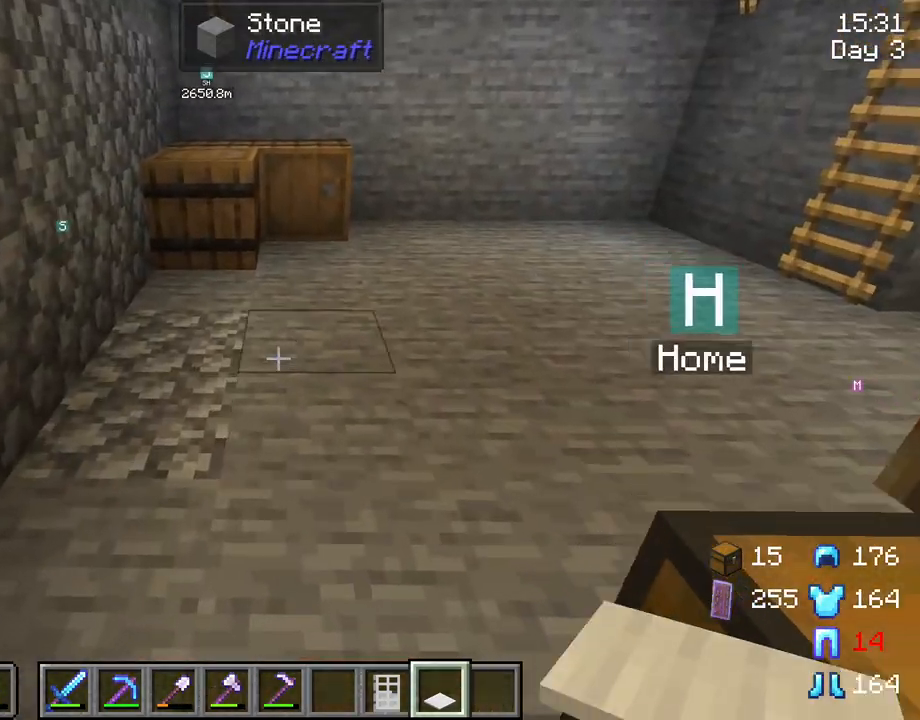
{"keys": ["e"], "mouse": [], "mouse_move": "still", "events": [[250, "w", "up"], [483, "e", "down"]]}
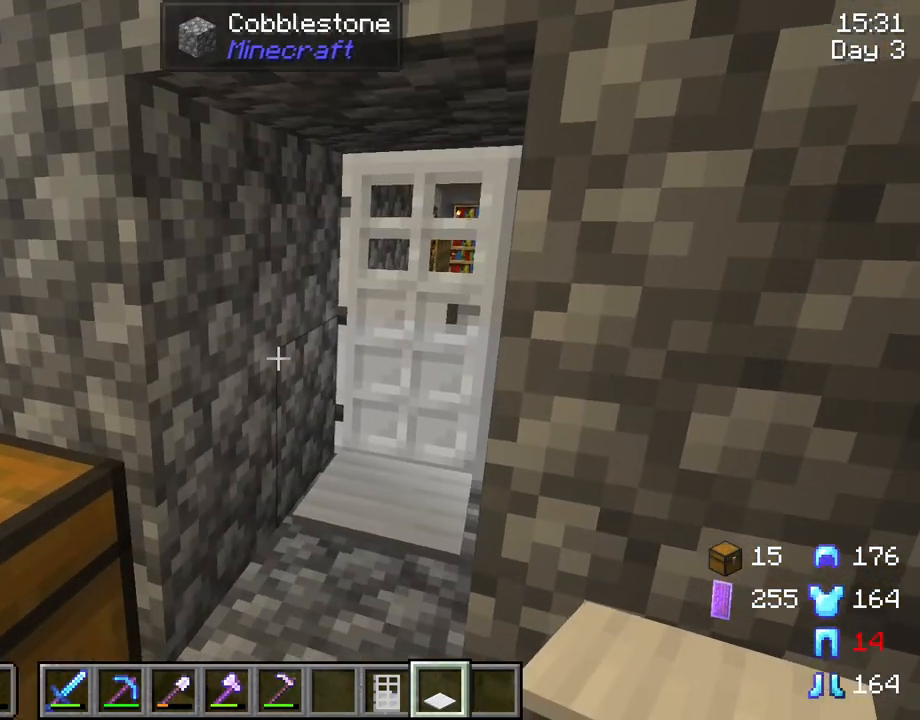
{"keys": ["shift"], "mouse": ["left"], "mouse_move": "still", "events": [[83, "e", "up"], [367, "shift", "down"], [500, "mouse_left", "down"]]}